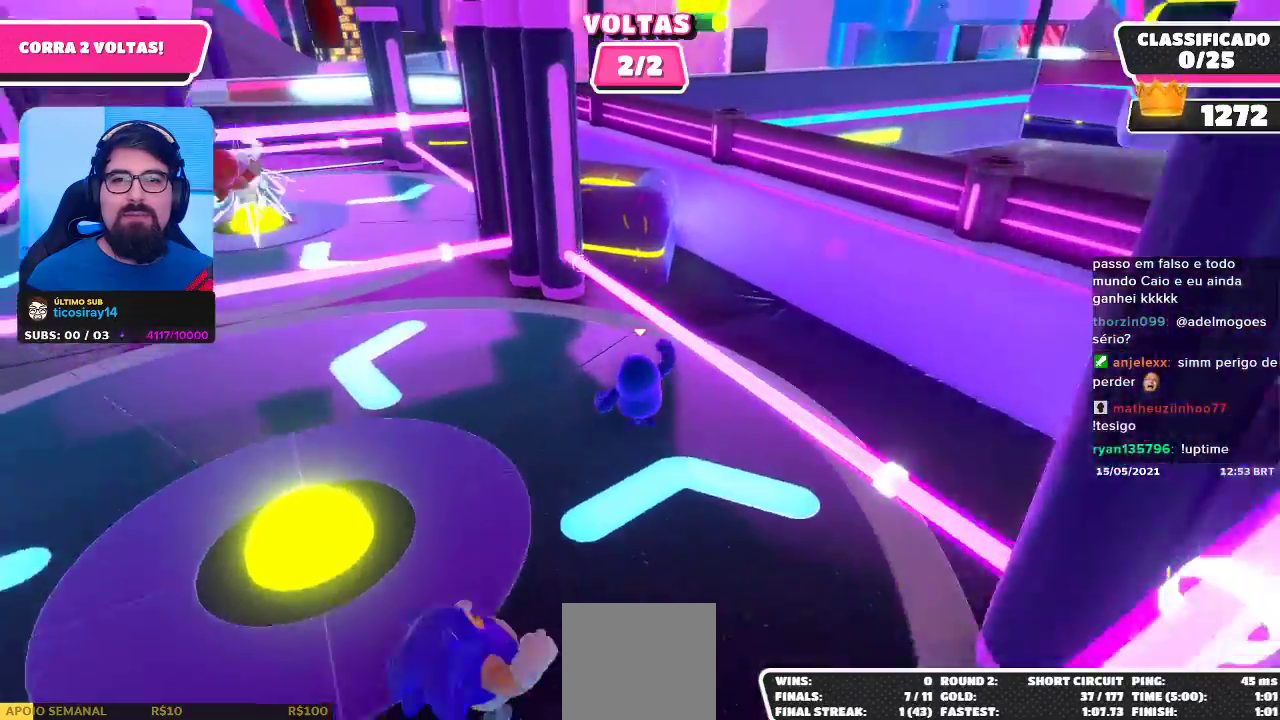
Gameplay with a controller (Xbox layout); each line is a JSON object with the inputs held at the frame after it. "events" lists button and stick changes between this image and that frame as [ms after this image, input, new state], when the widget could be followed in between. Not read: R3.
{"buttons": [], "left_stick": "up", "right_stick": "center", "events": [[167, "A", "down"], [450, "A", "up"], [483, "left_stick", "up"]]}
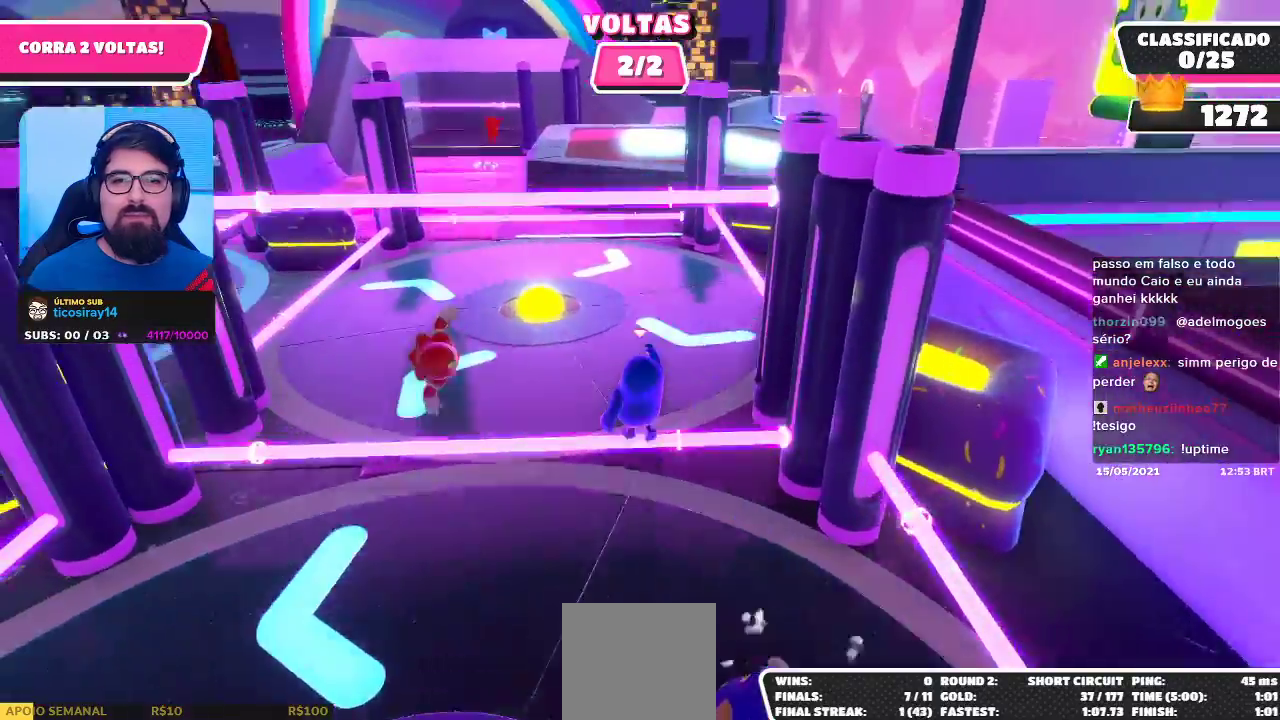
{"buttons": [], "left_stick": "up-left", "right_stick": "center", "events": [[183, "left_stick", "up-left"]]}
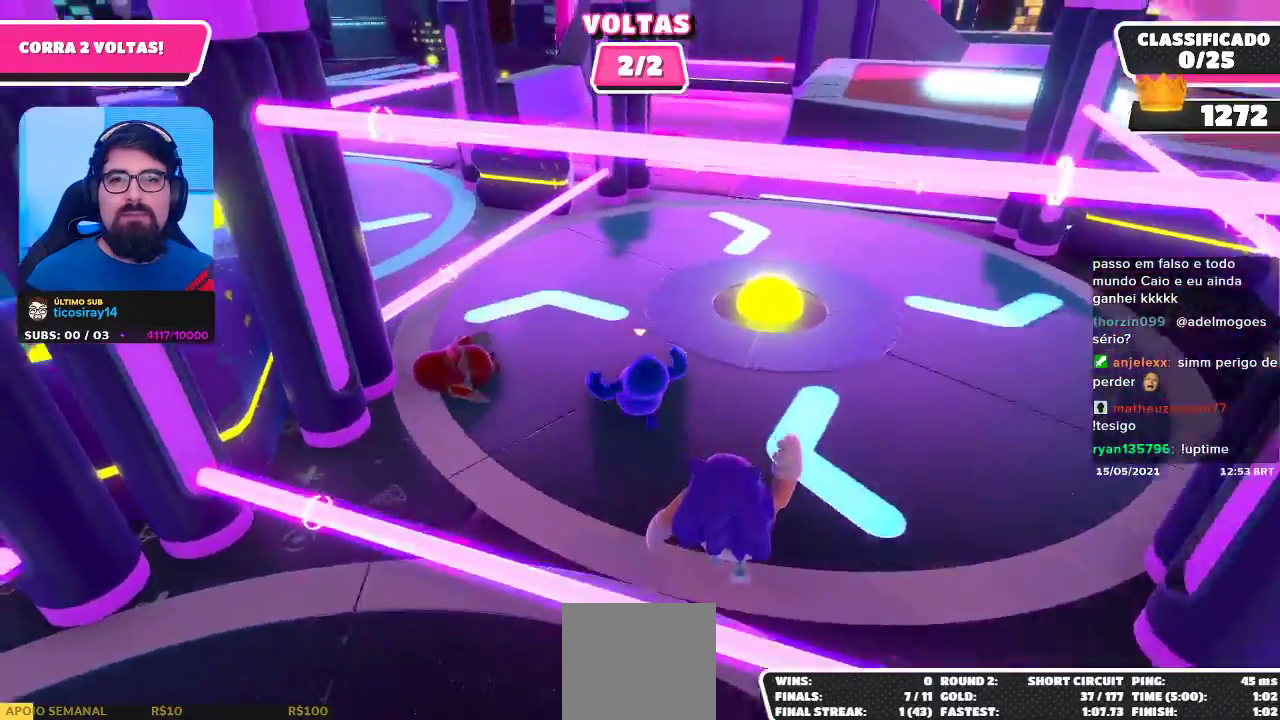
{"buttons": [], "left_stick": "up", "right_stick": "center", "events": [[150, "left_stick", "up-right"], [450, "left_stick", "up"]]}
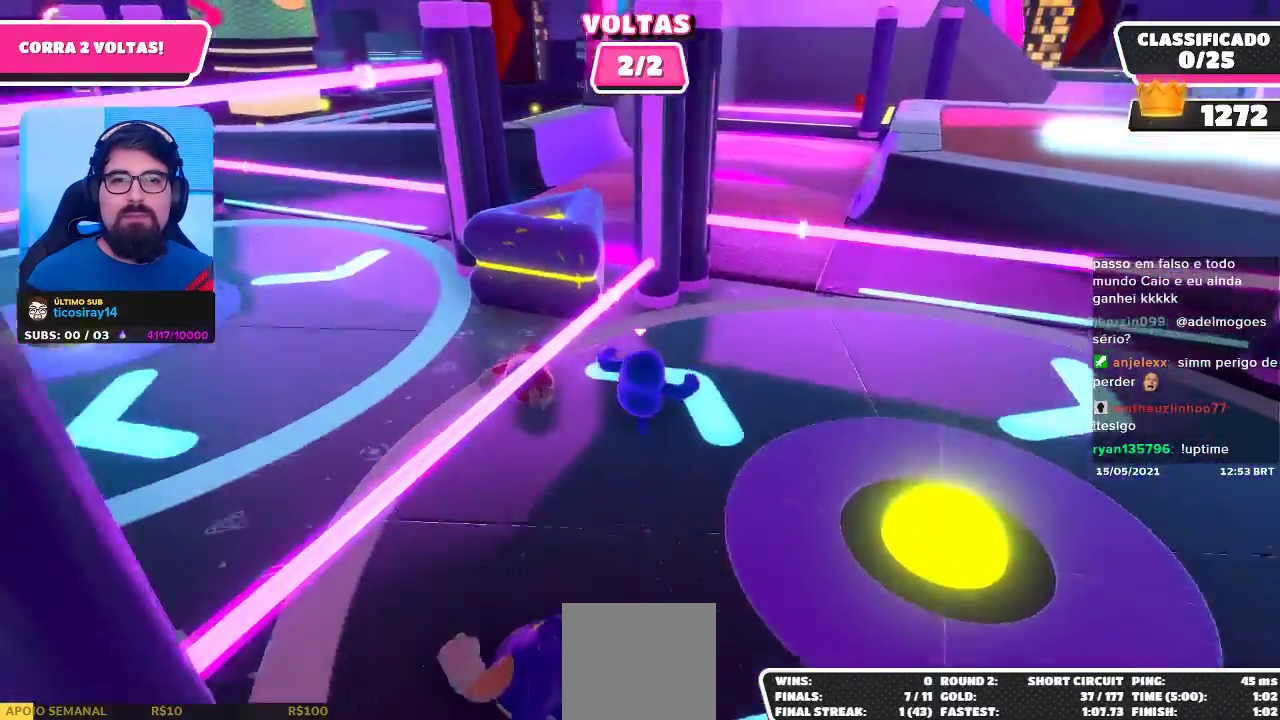
{"buttons": [], "left_stick": "up-left", "right_stick": "center", "events": [[17, "A", "down"], [83, "left_stick", "up-left"], [133, "A", "up"]]}
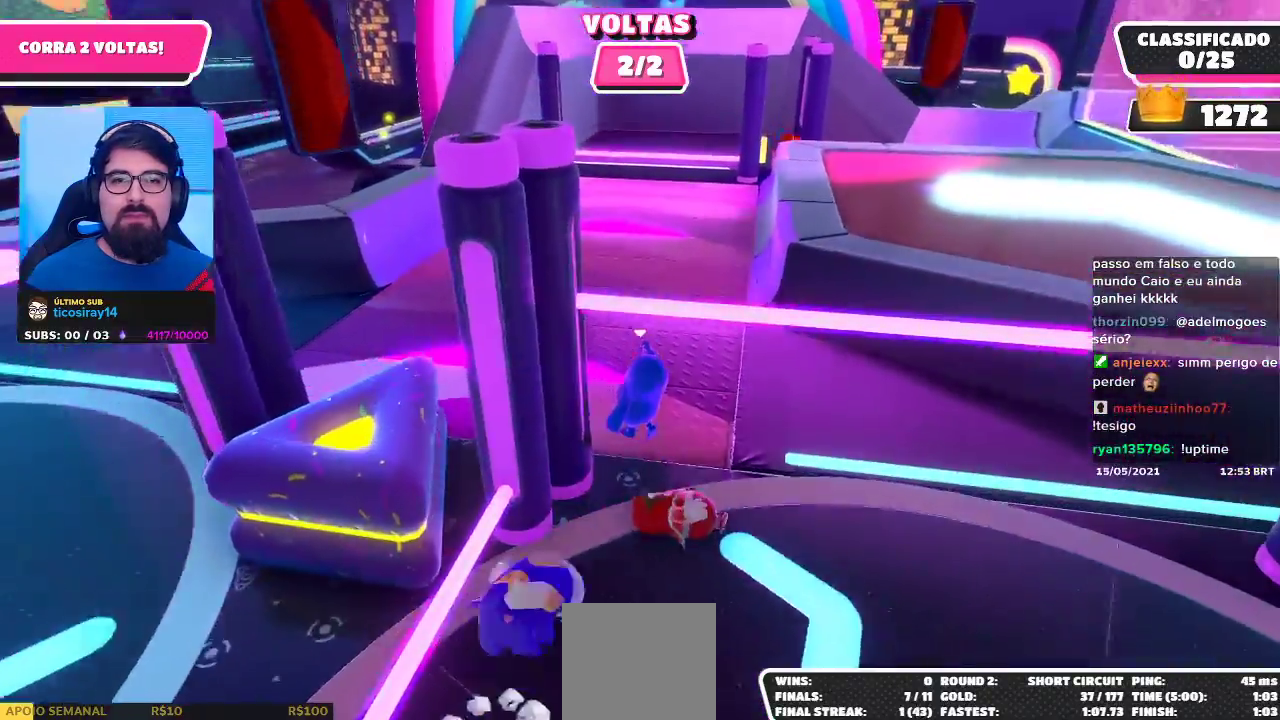
{"buttons": [], "left_stick": "up", "right_stick": "down-right", "events": [[150, "left_stick", "up"], [250, "left_stick", "up-right"], [450, "left_stick", "up"], [450, "right_stick", "down-right"]]}
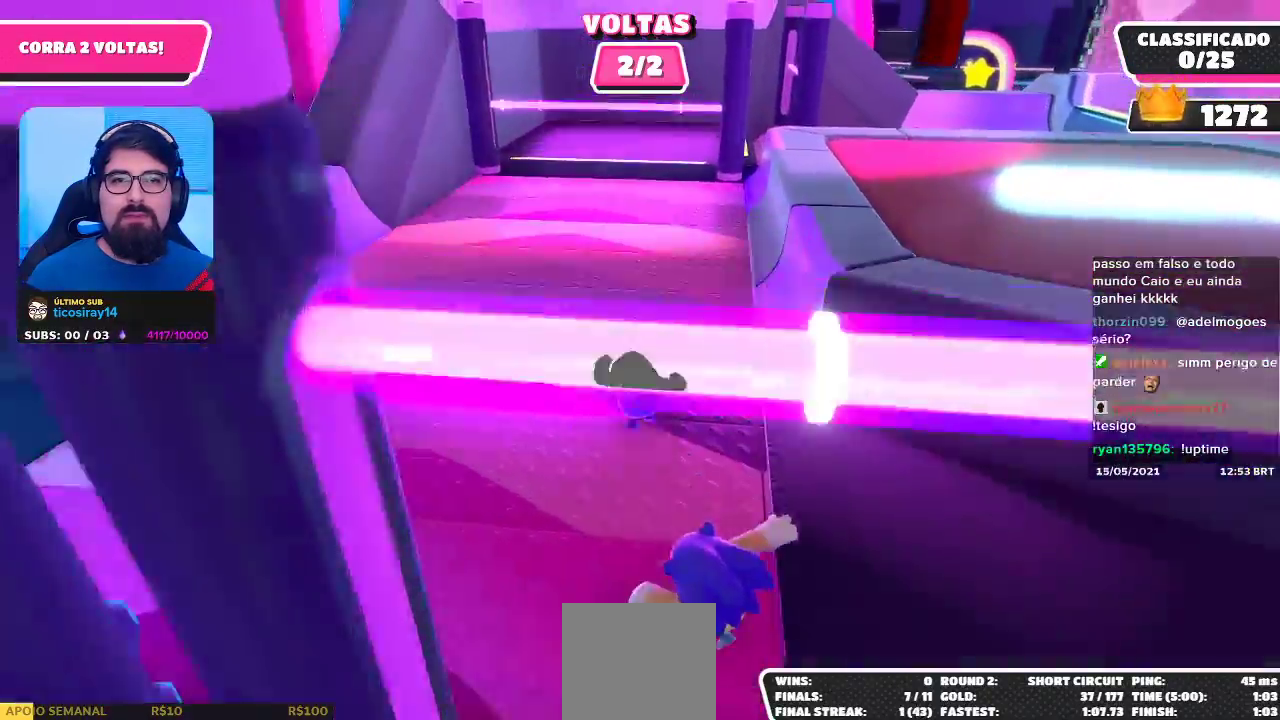
{"buttons": [], "left_stick": "up", "right_stick": "center", "events": [[117, "right_stick", "center"]]}
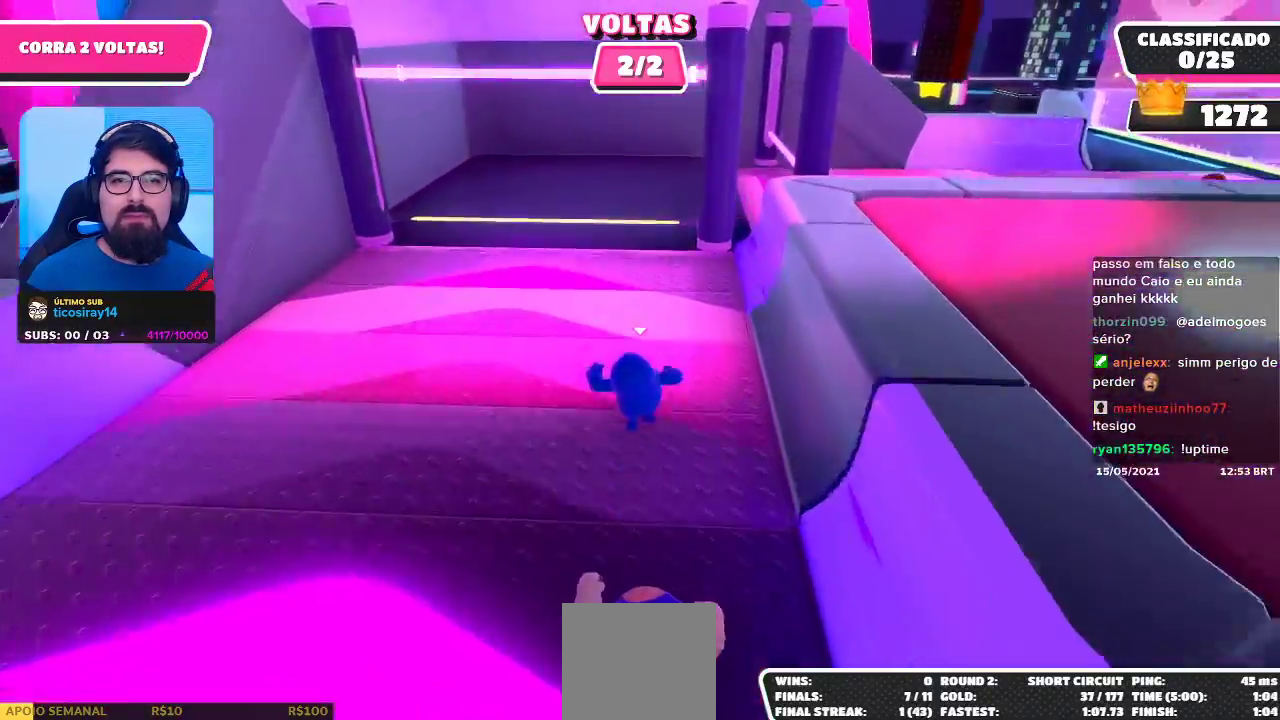
{"buttons": [], "left_stick": "up-right", "right_stick": "right", "events": [[167, "A", "down"], [267, "A", "up"], [317, "left_stick", "up-right"], [483, "right_stick", "right"]]}
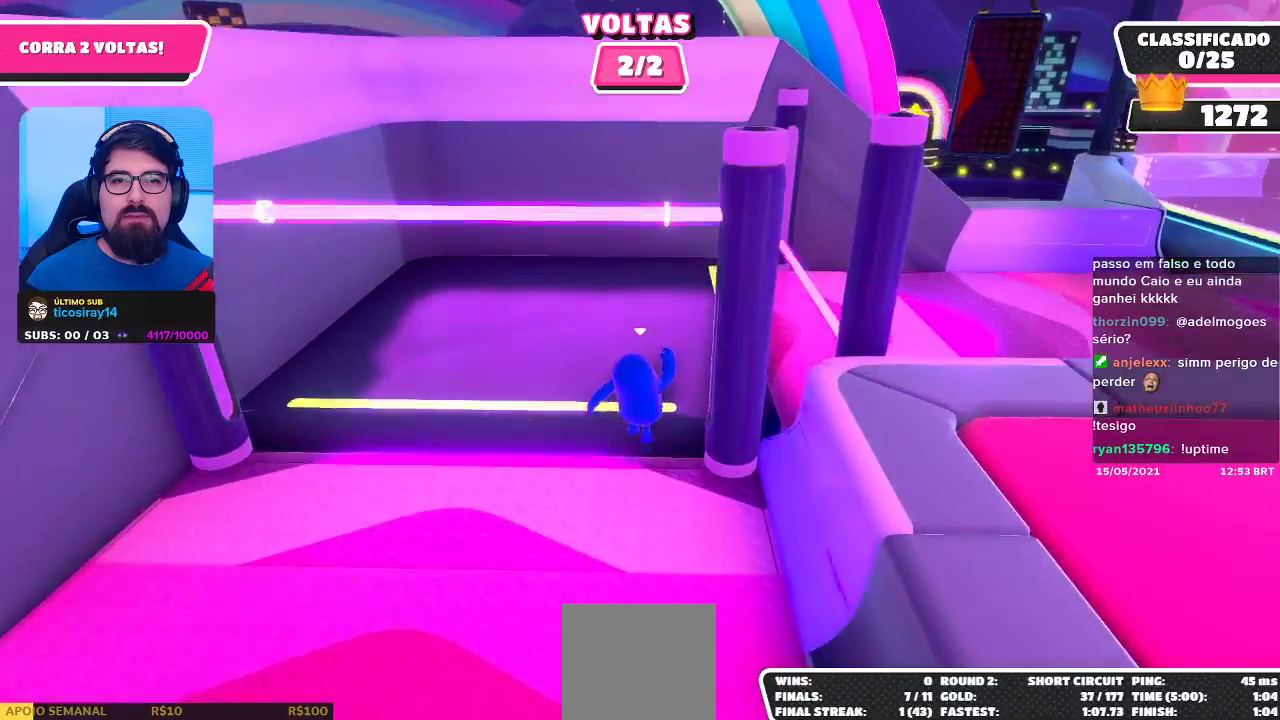
{"buttons": [], "left_stick": "up-right", "right_stick": "center", "events": [[267, "right_stick", "center"]]}
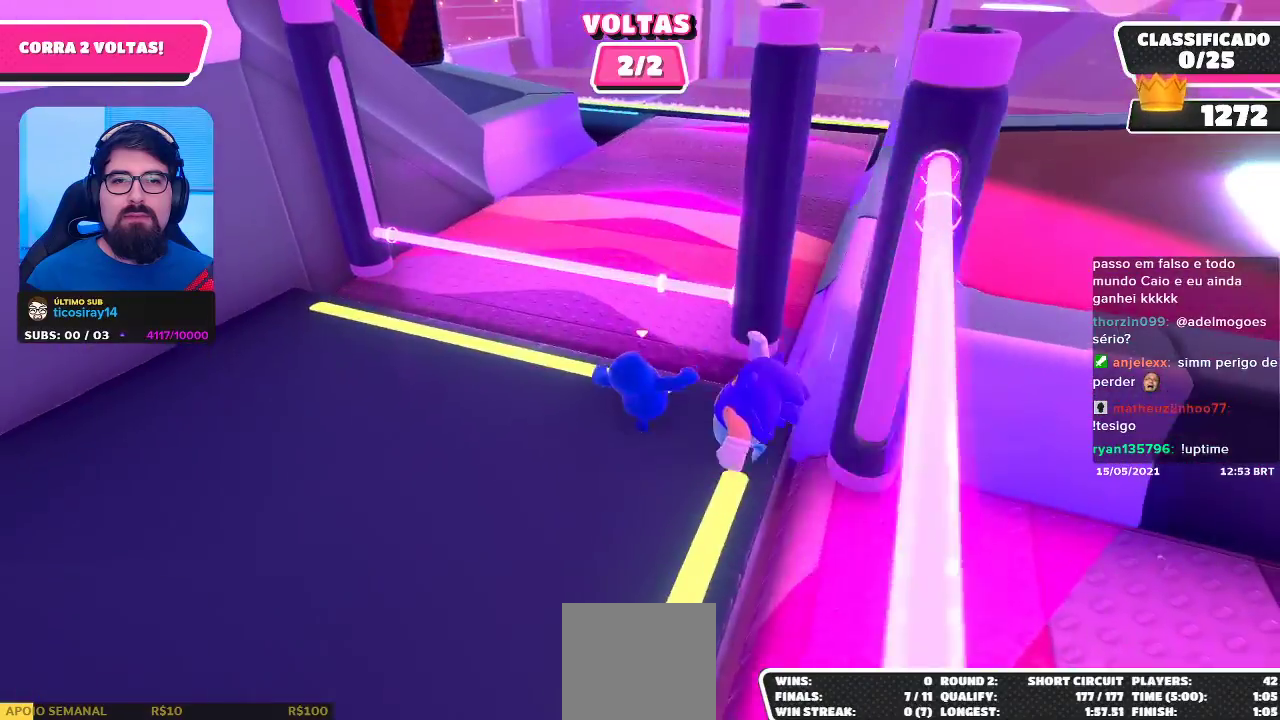
{"buttons": [], "left_stick": "up-right", "right_stick": "center", "events": [[117, "left_stick", "down-left"], [283, "left_stick", "up-right"]]}
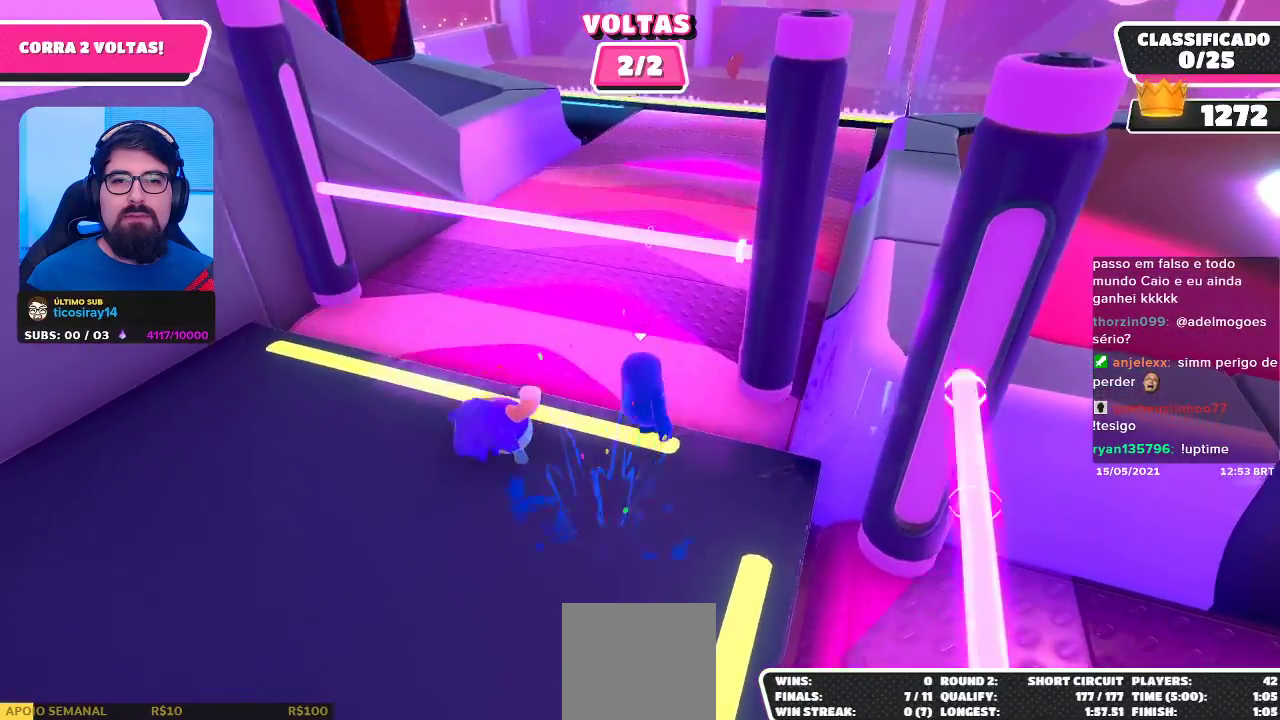
{"buttons": [], "left_stick": "up", "right_stick": "center", "events": [[67, "left_stick", "up"], [200, "right_stick", "right"], [317, "right_stick", "center"]]}
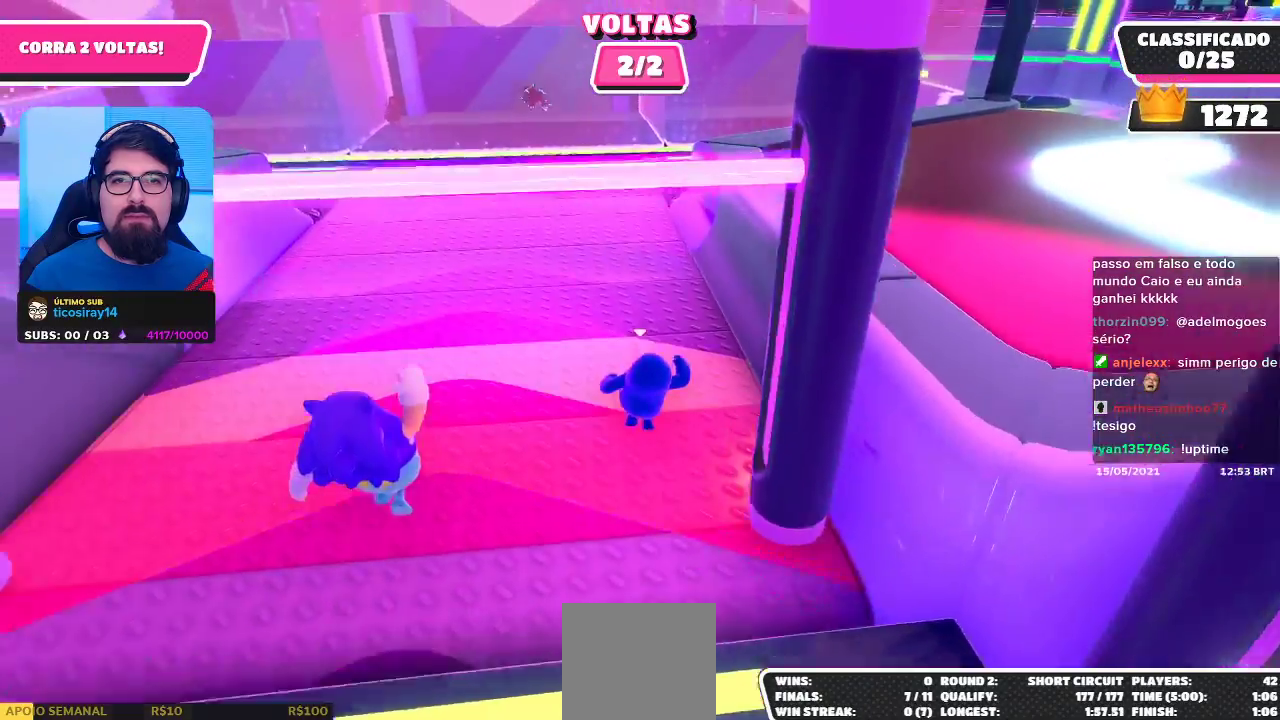
{"buttons": [], "left_stick": "up", "right_stick": "center", "events": []}
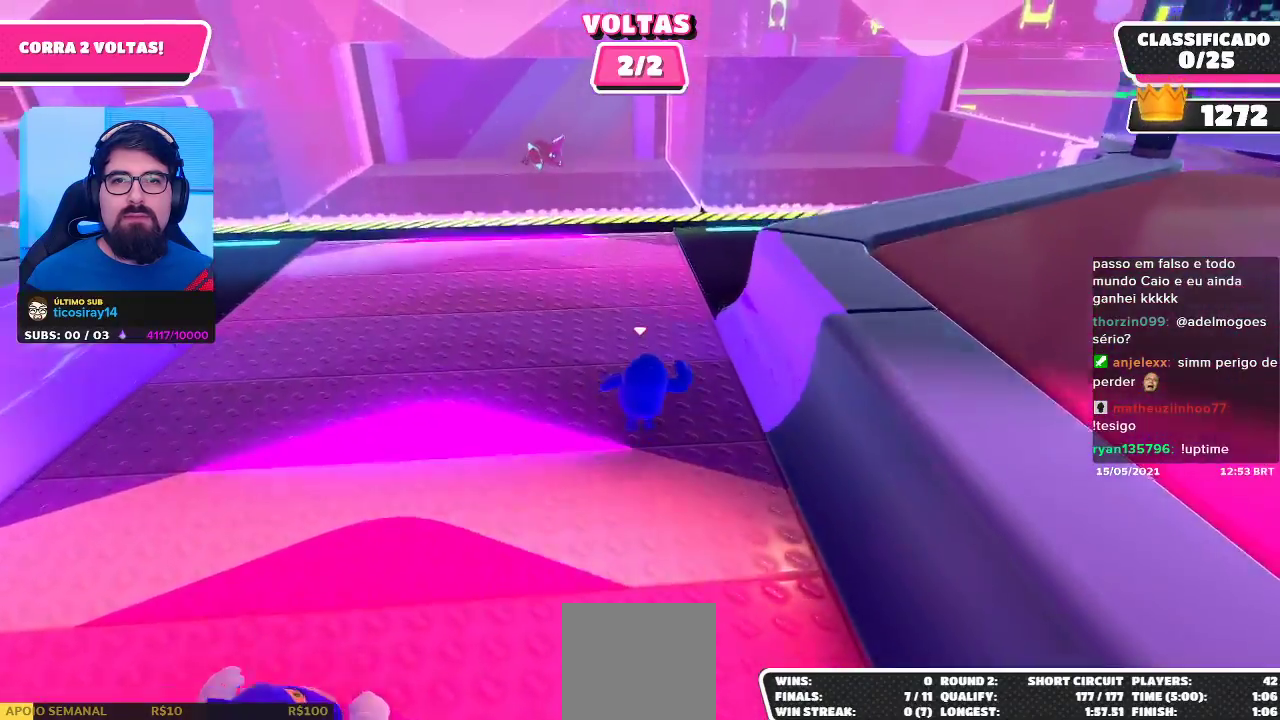
{"buttons": [], "left_stick": "up", "right_stick": "center", "events": [[150, "left_stick", "up-right"], [483, "left_stick", "up"]]}
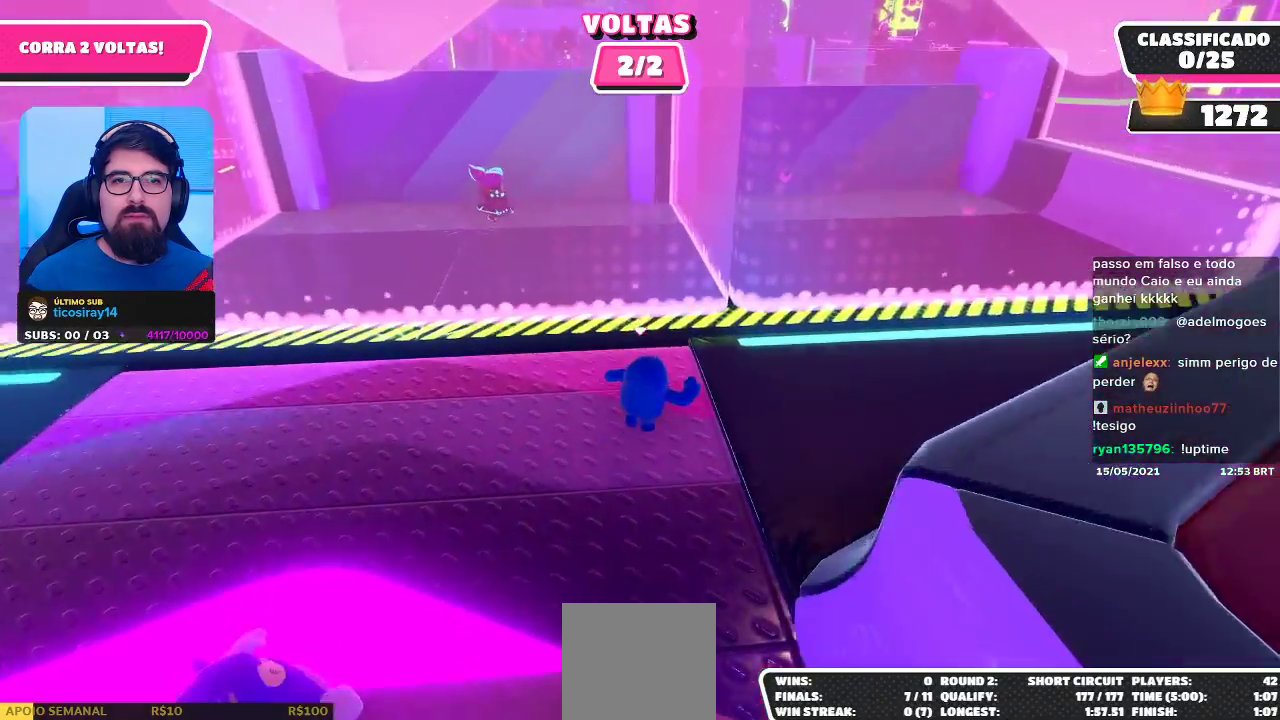
{"buttons": [], "left_stick": "up-right", "right_stick": "center", "events": [[200, "left_stick", "up-right"]]}
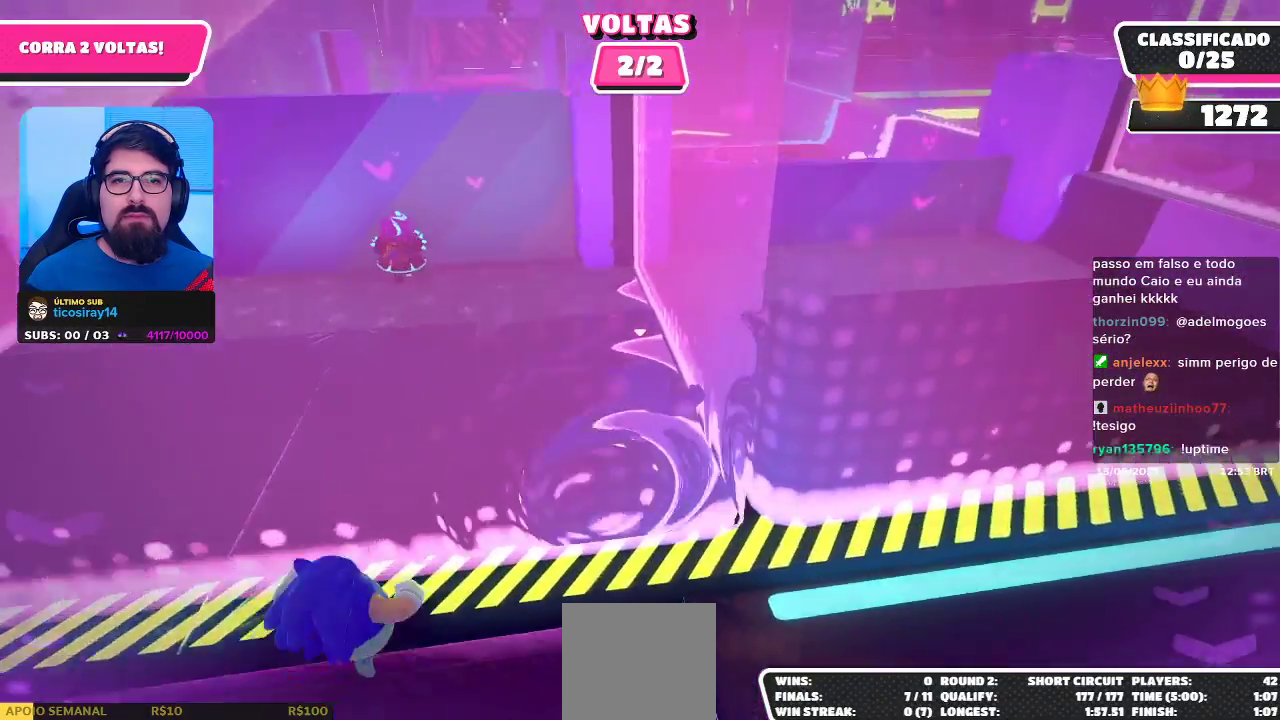
{"buttons": [], "left_stick": "up", "right_stick": "down-left", "events": [[150, "left_stick", "up"], [367, "right_stick", "down-left"]]}
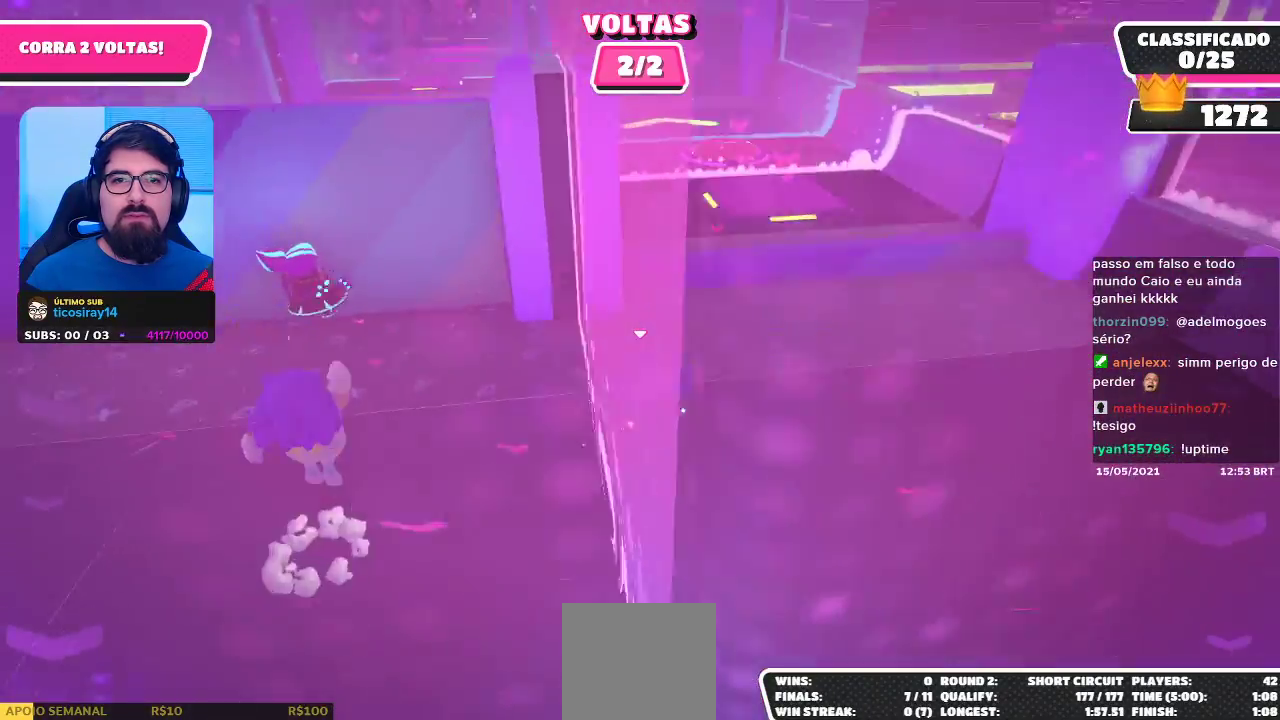
{"buttons": ["A"], "left_stick": "up", "right_stick": "center", "events": [[17, "right_stick", "center"], [150, "left_stick", "up-right"], [417, "A", "down"], [433, "left_stick", "up"]]}
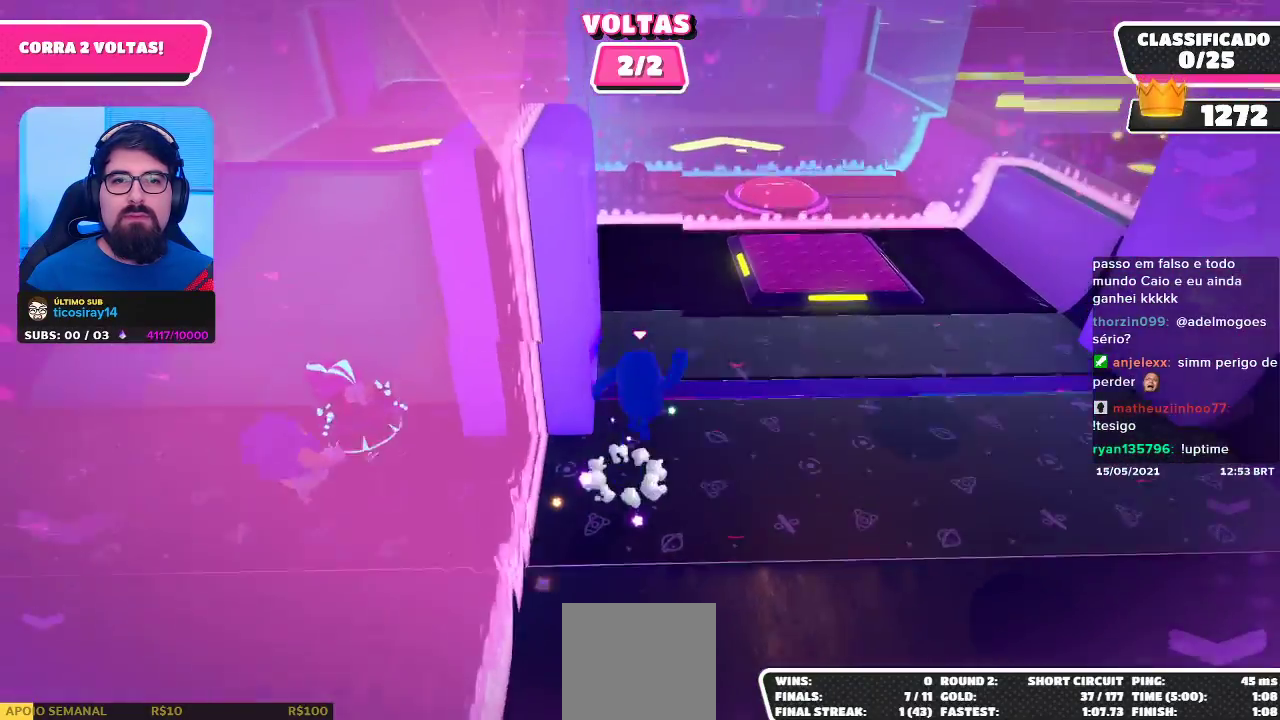
{"buttons": [], "left_stick": "up-left", "right_stick": "center", "events": [[17, "A", "up"], [100, "left_stick", "up-left"]]}
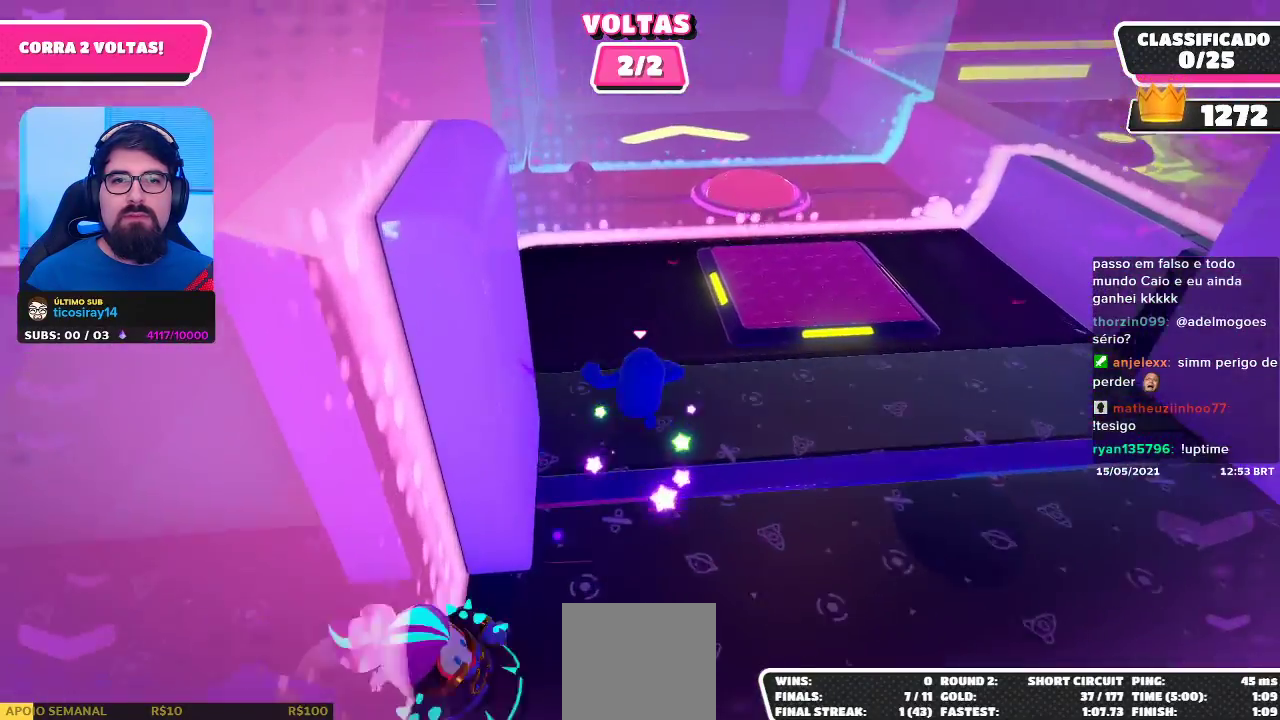
{"buttons": [], "left_stick": "up-left", "right_stick": "center", "events": []}
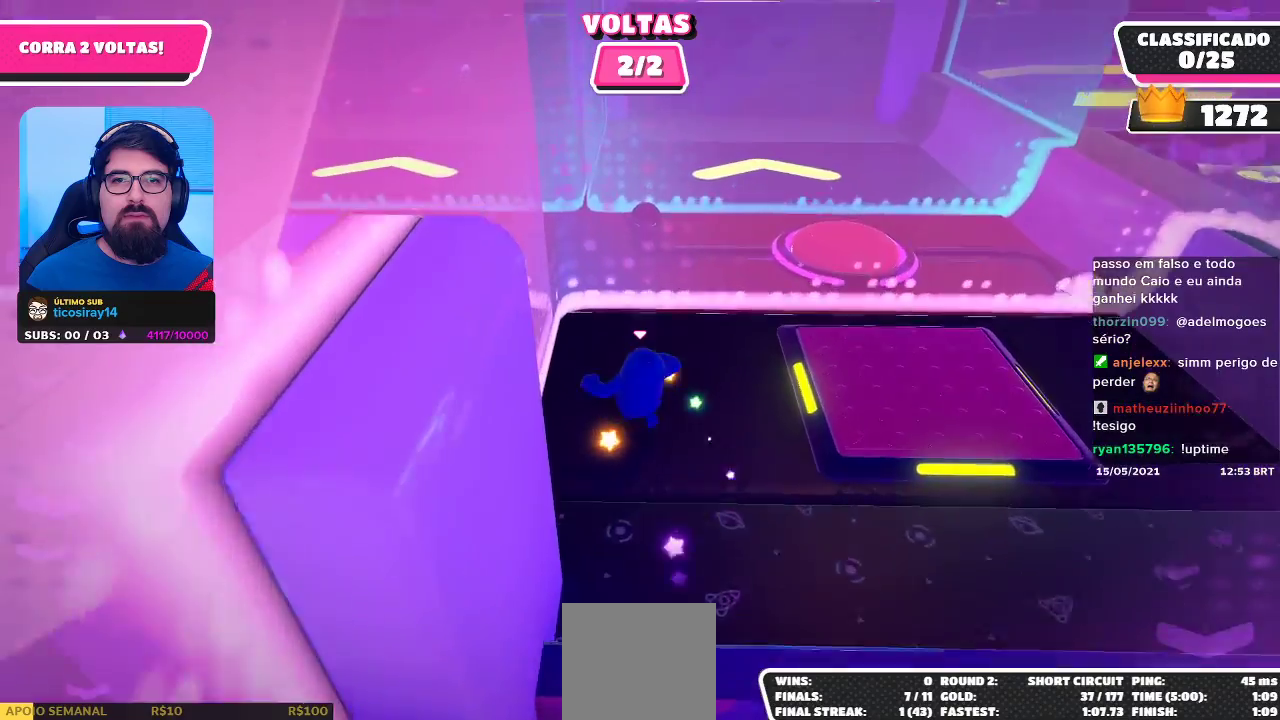
{"buttons": [], "left_stick": "up", "right_stick": "center", "events": [[233, "left_stick", "up"]]}
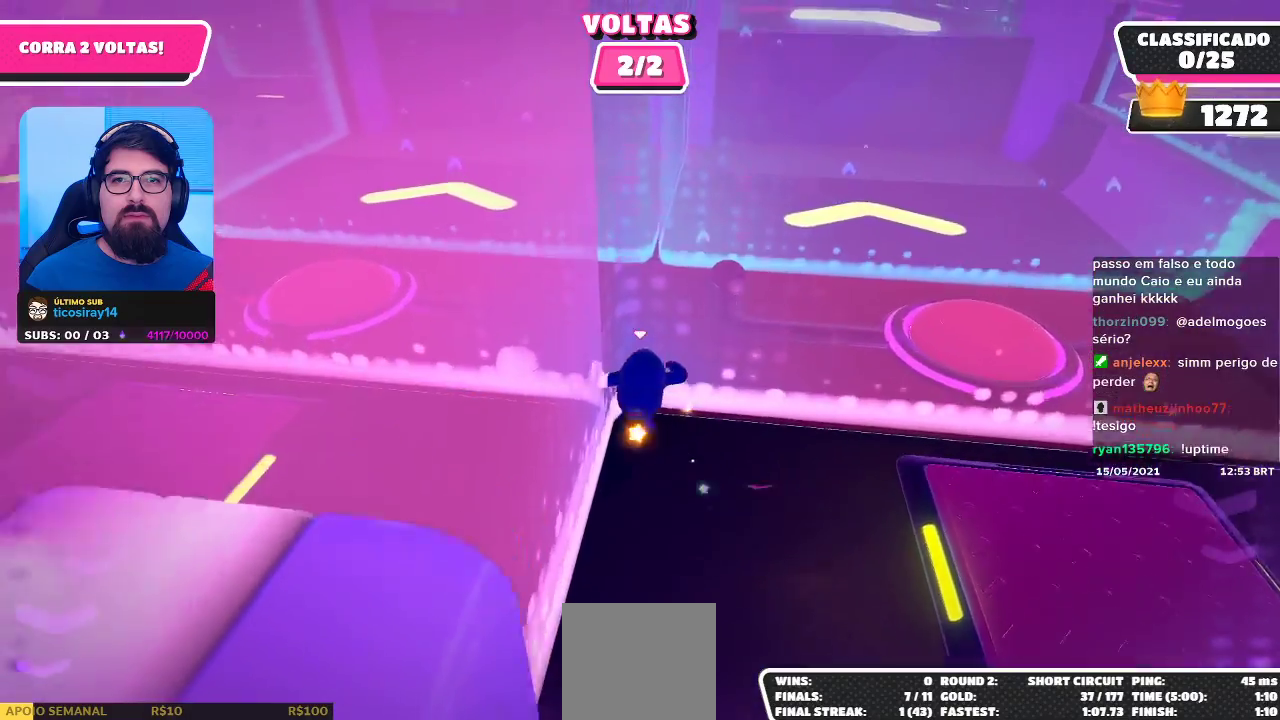
{"buttons": [], "left_stick": "up", "right_stick": "center", "events": []}
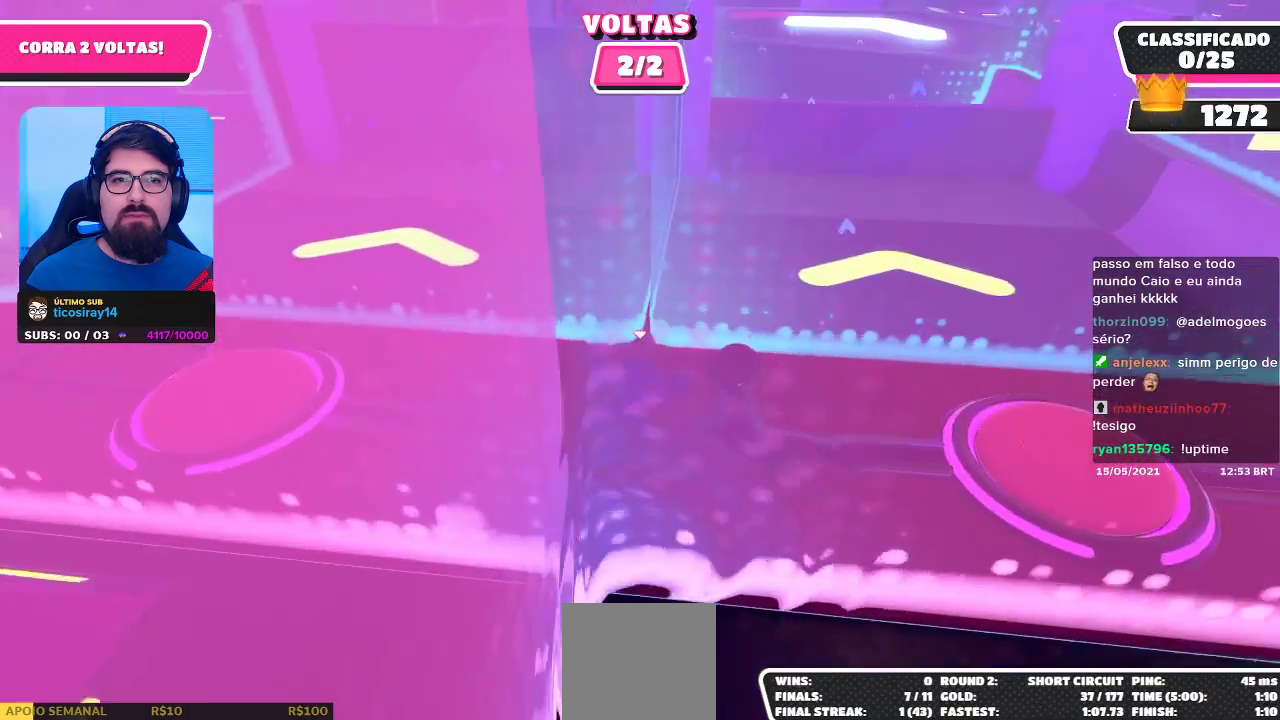
{"buttons": [], "left_stick": "up", "right_stick": "center", "events": []}
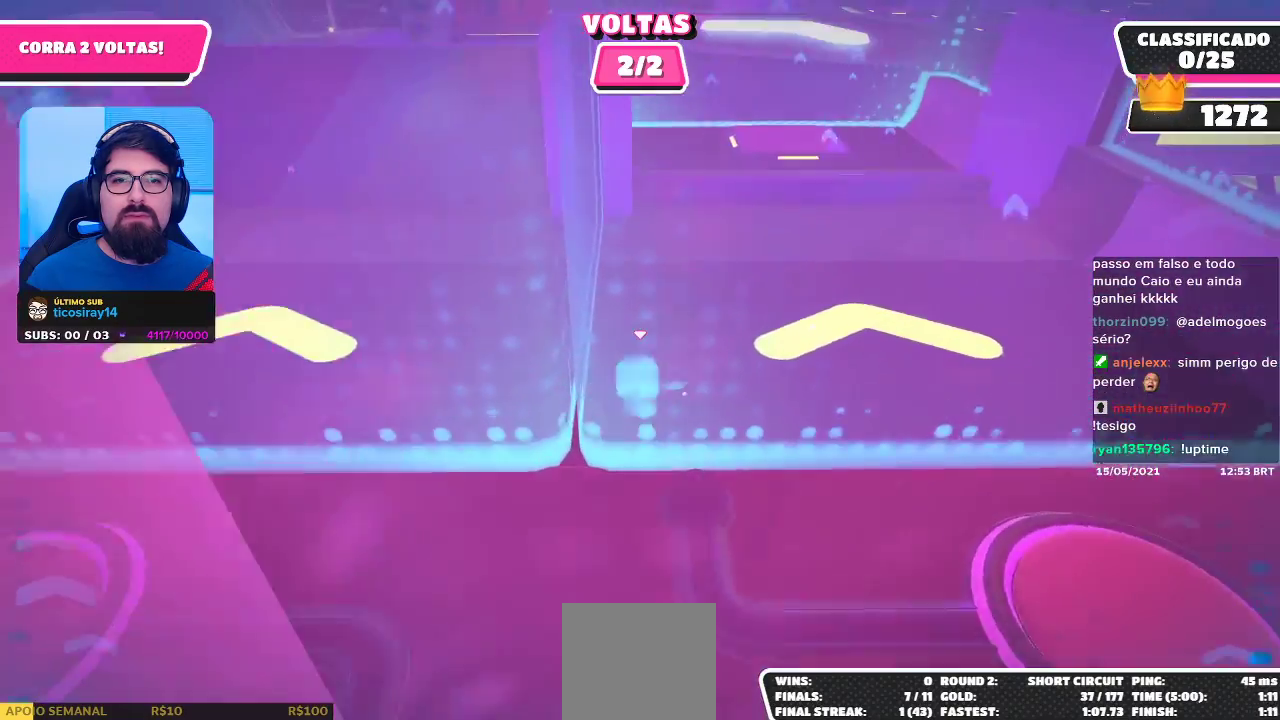
{"buttons": [], "left_stick": "up", "right_stick": "center", "events": [[33, "A", "down"], [100, "A", "up"]]}
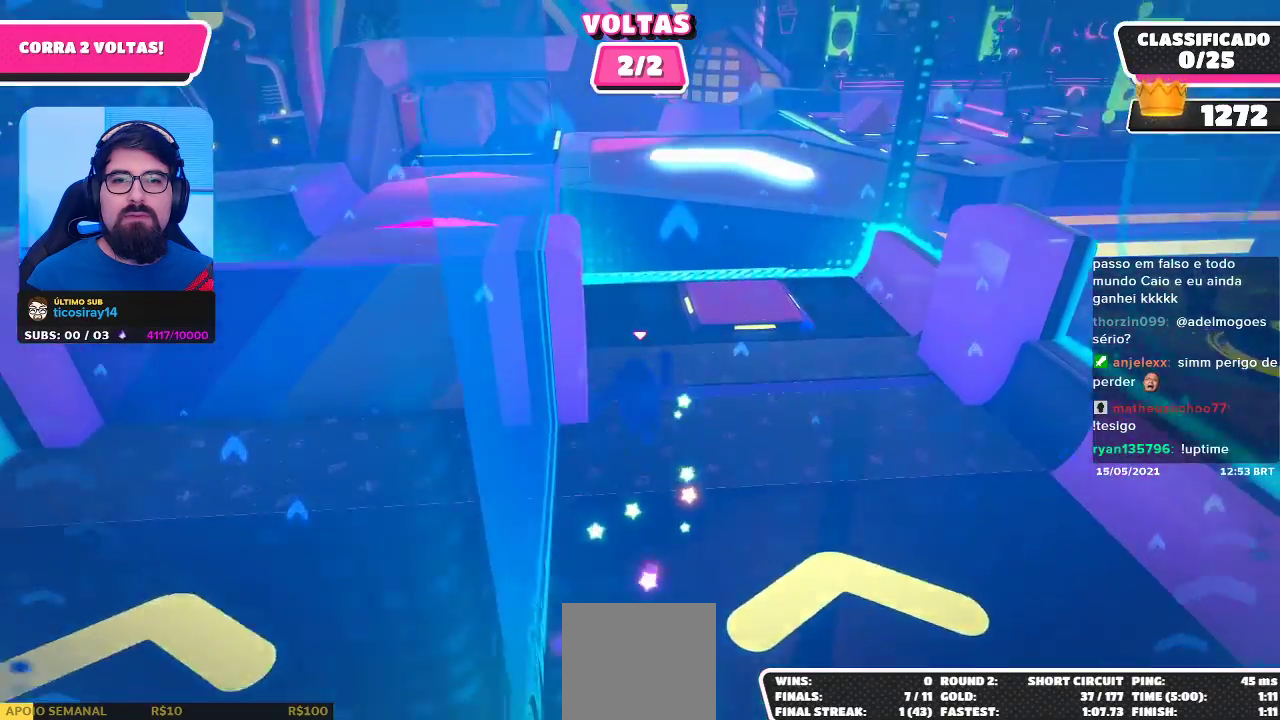
{"buttons": [], "left_stick": "up", "right_stick": "center", "events": []}
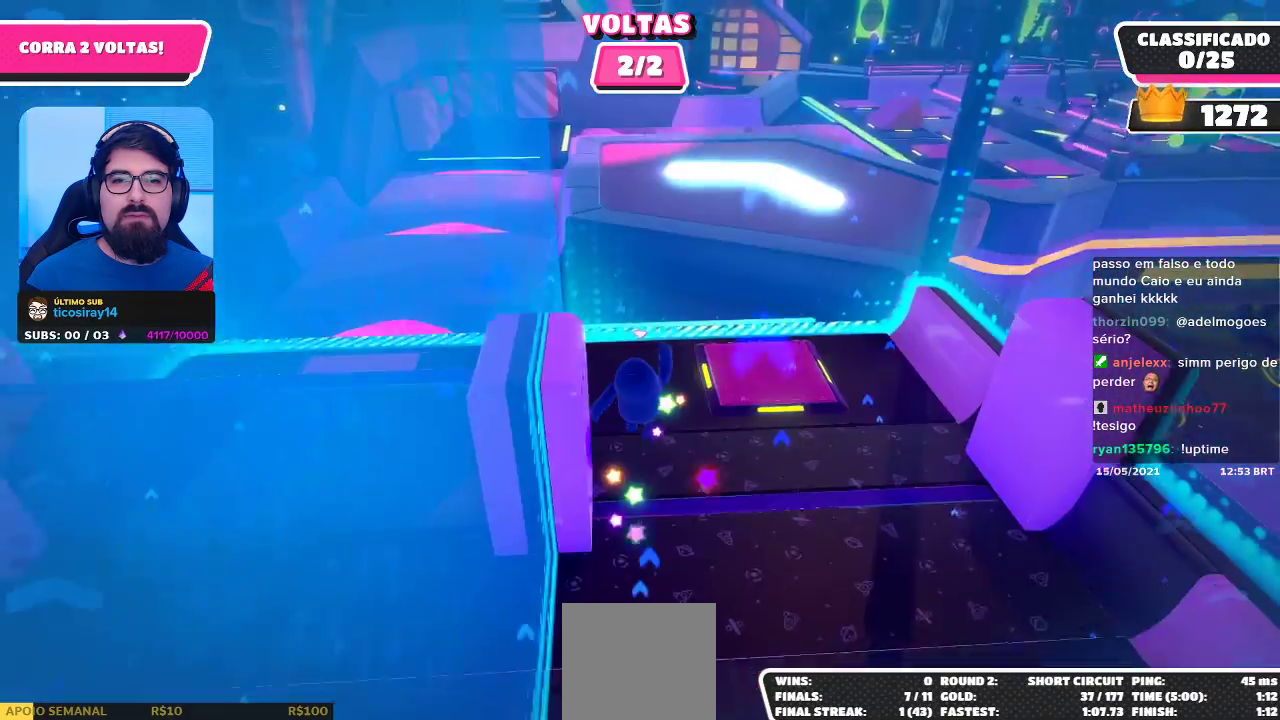
{"buttons": [], "left_stick": "up", "right_stick": "left", "events": [[483, "right_stick", "left"]]}
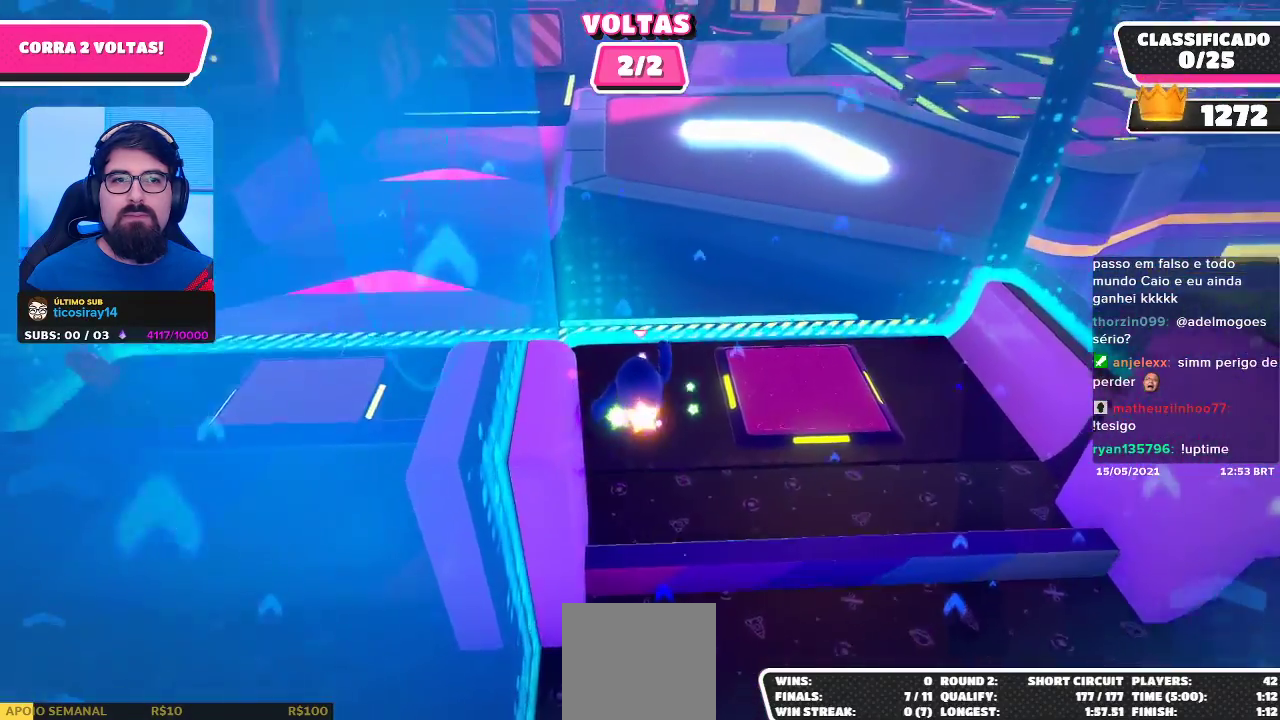
{"buttons": [], "left_stick": "up", "right_stick": "center", "events": [[83, "right_stick", "center"]]}
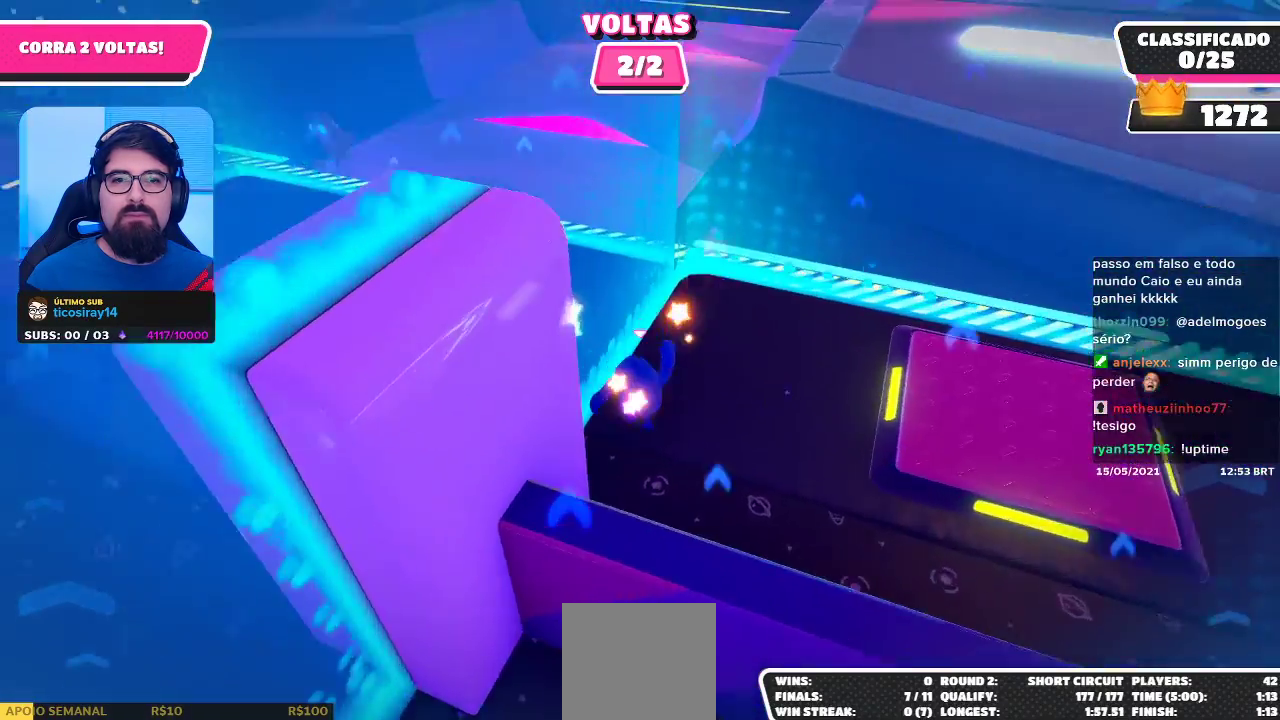
{"buttons": [], "left_stick": "up", "right_stick": "center", "events": []}
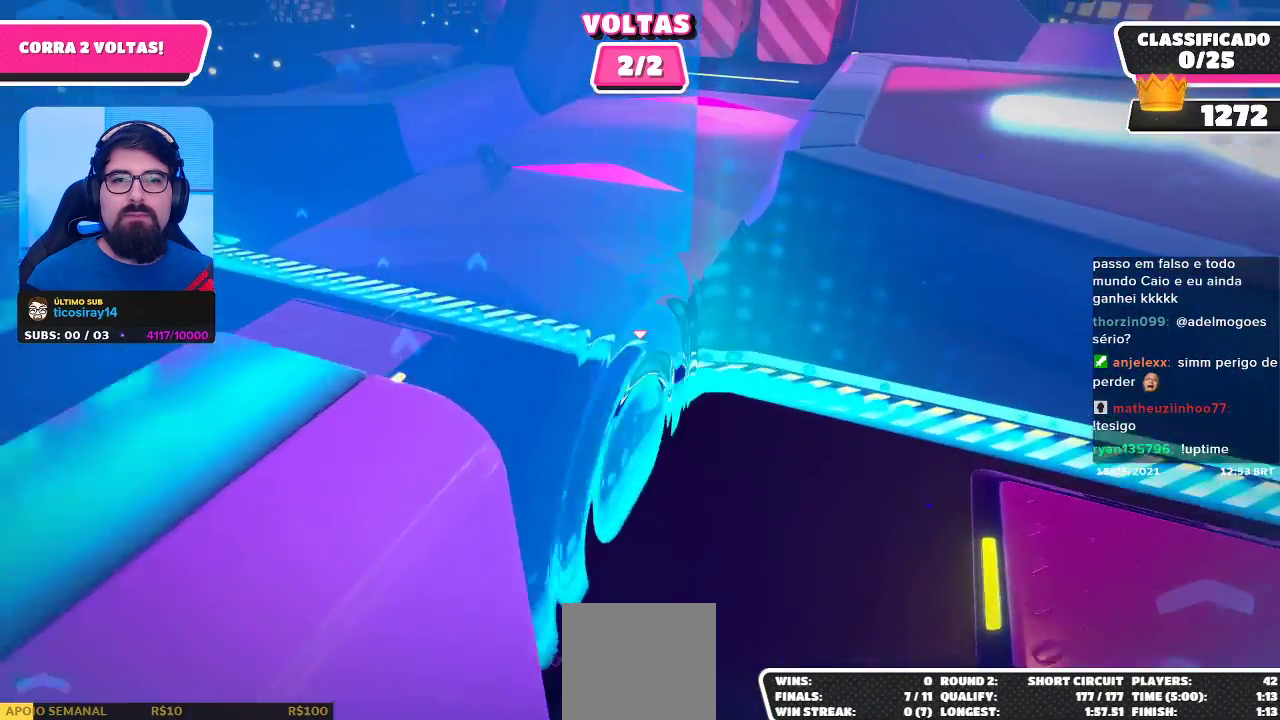
{"buttons": [], "left_stick": "up", "right_stick": "right", "events": [[433, "right_stick", "right"]]}
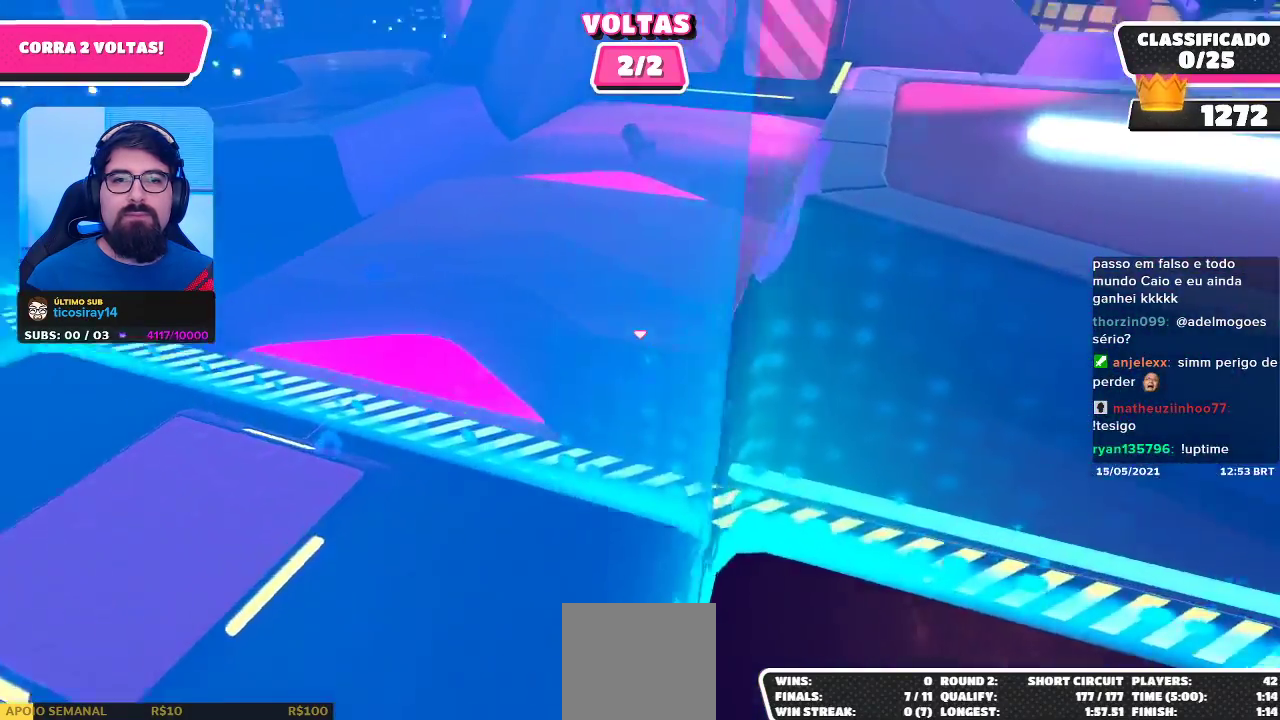
{"buttons": [], "left_stick": "up", "right_stick": "center", "events": [[67, "right_stick", "center"]]}
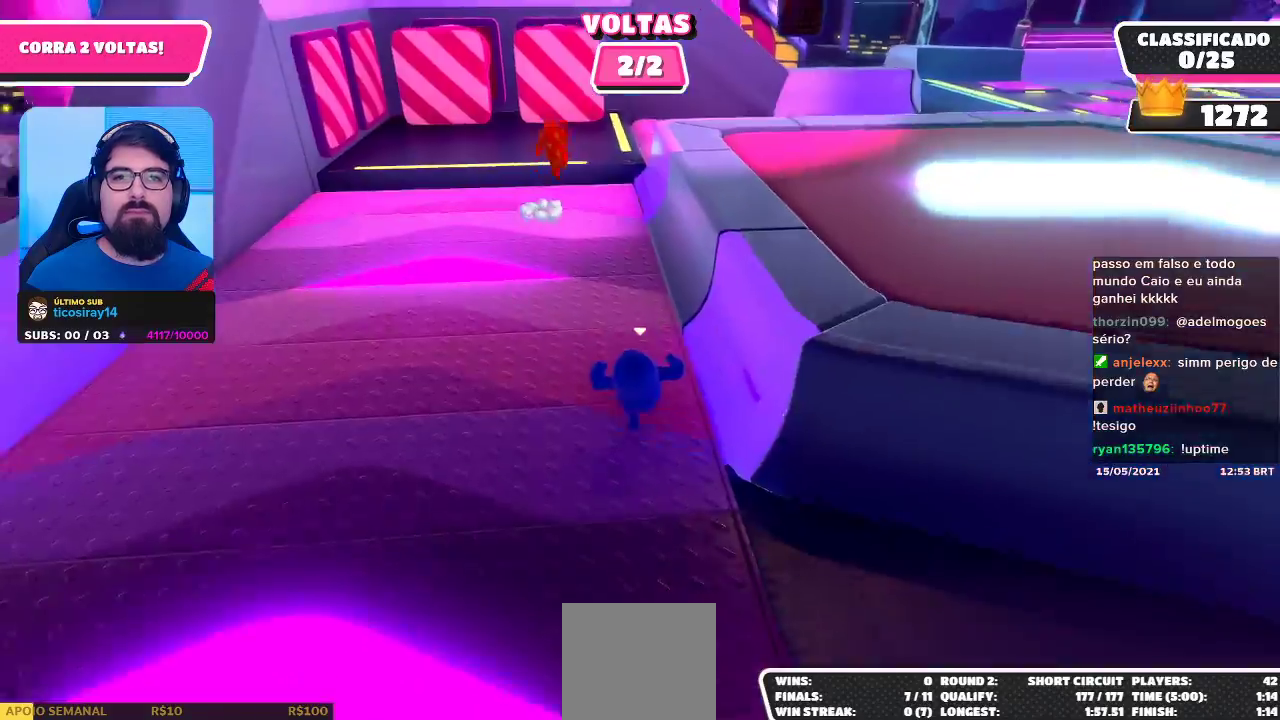
{"buttons": [], "left_stick": "up", "right_stick": "center", "events": []}